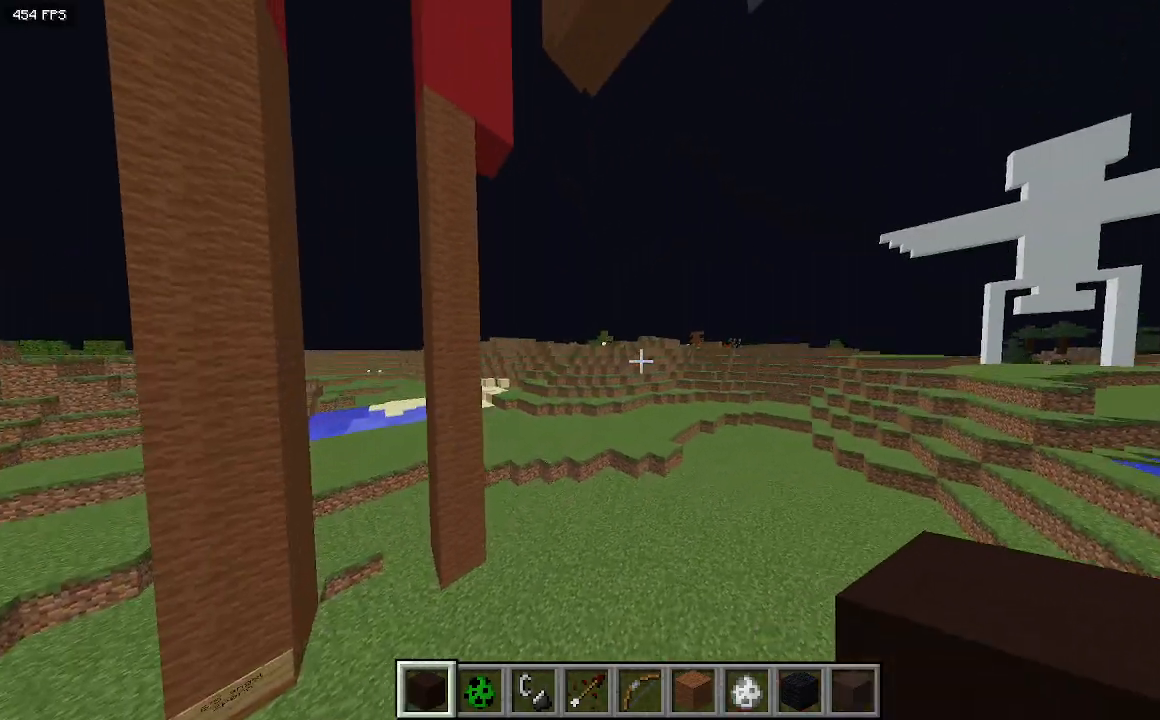
Gameplay with keyboard; each line is a JSON object with the keys held at the frame after it. "events" lists presses ("down") and releases ("up") of "a", "d", "s" and "w" between this image and that frame as [ms after this image, input, new state], when the widget could be followed in between. No other keys are recorded. Mouse input is not recorded.
{"keys": ["a", "s"], "events": [[367, "s", "down"], [433, "a", "down"], [467, "d", "up"]]}
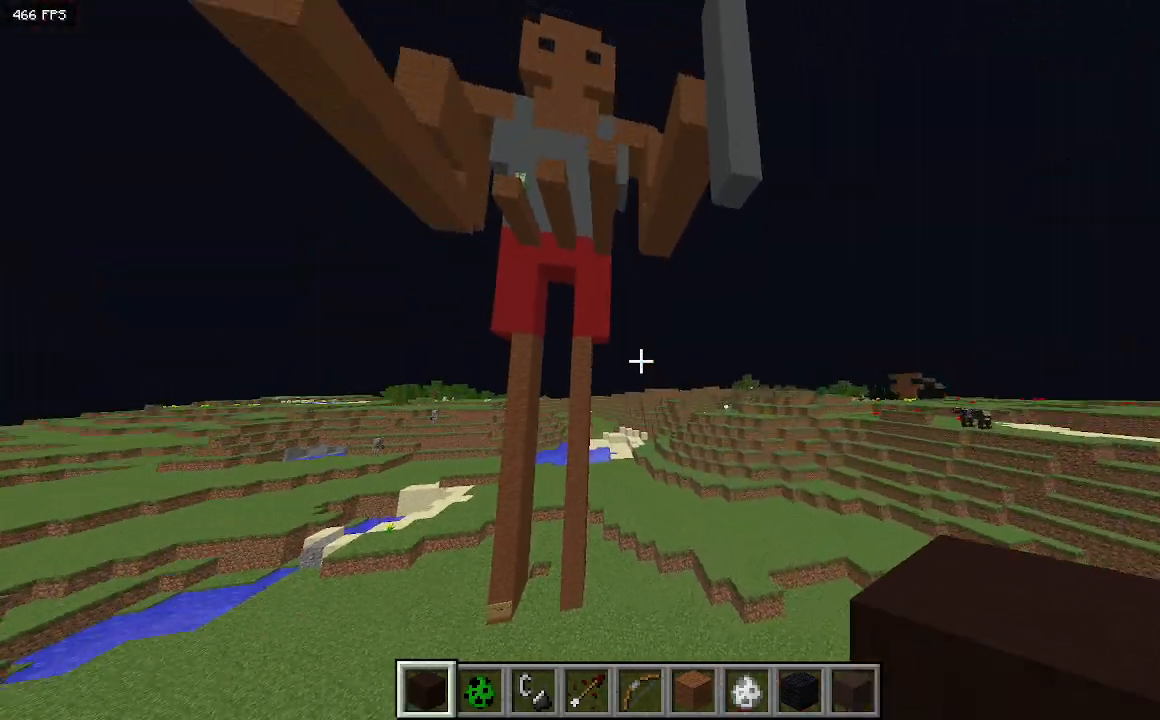
{"keys": ["a"], "events": [[133, "a", "up"], [333, "a", "down"], [400, "s", "up"]]}
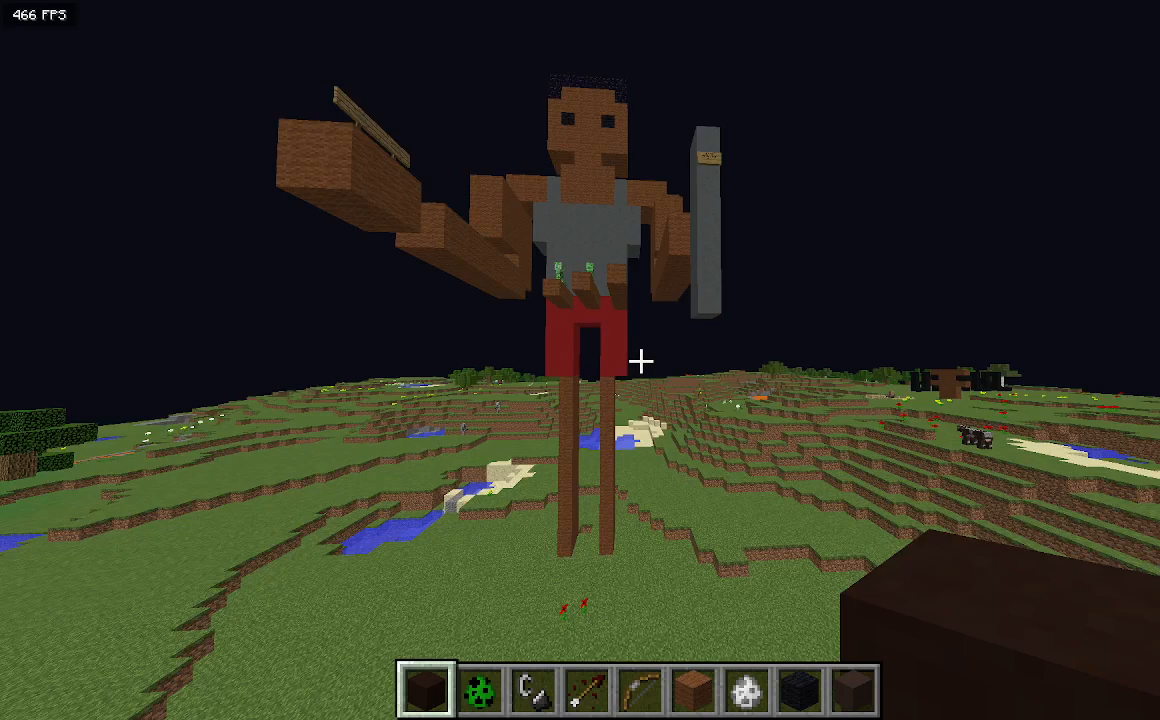
{"keys": [], "events": [[133, "a", "up"]]}
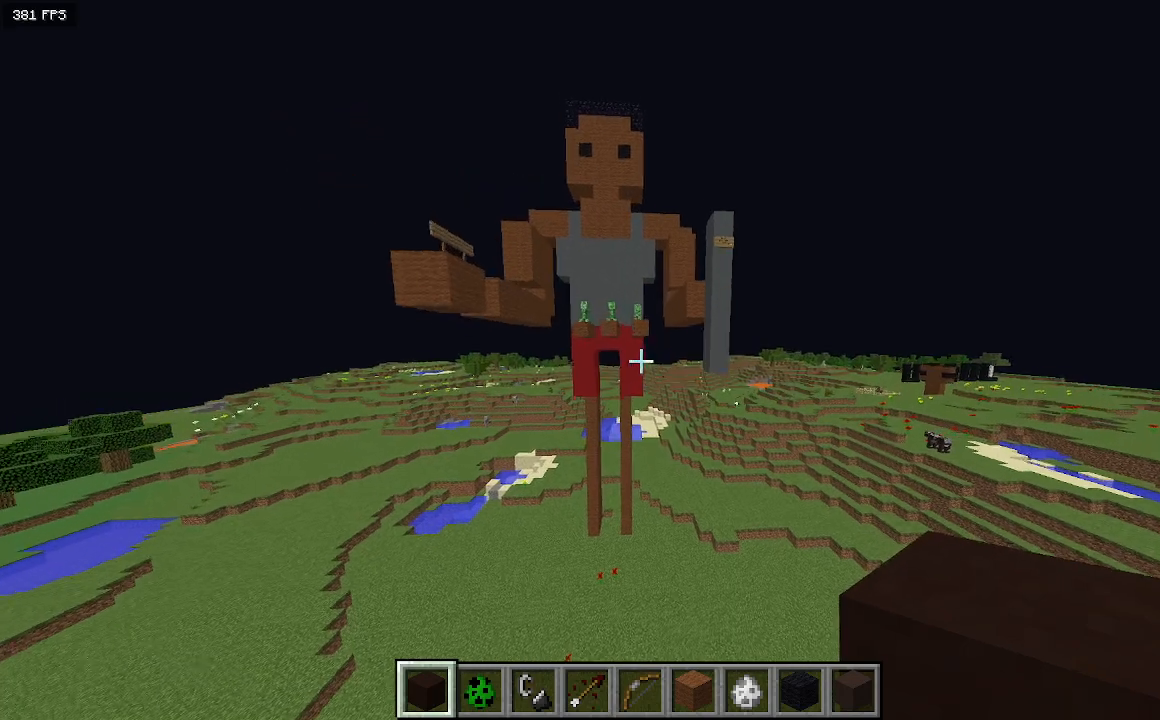
{"keys": [], "events": []}
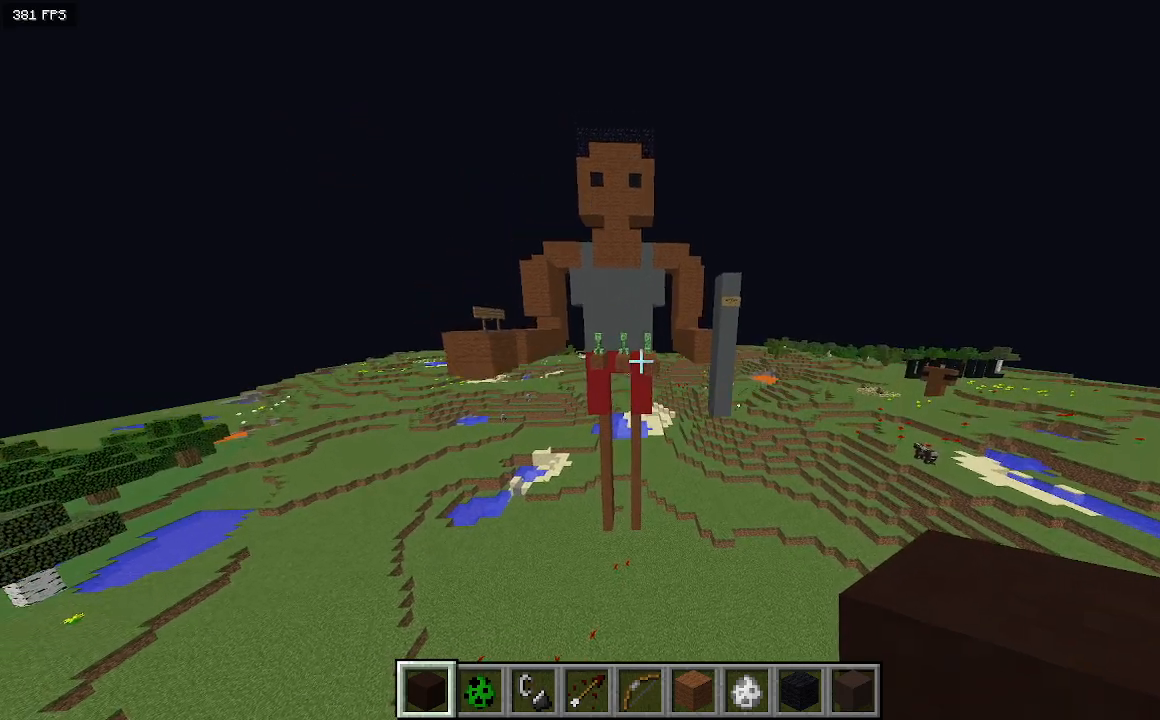
{"keys": [], "events": []}
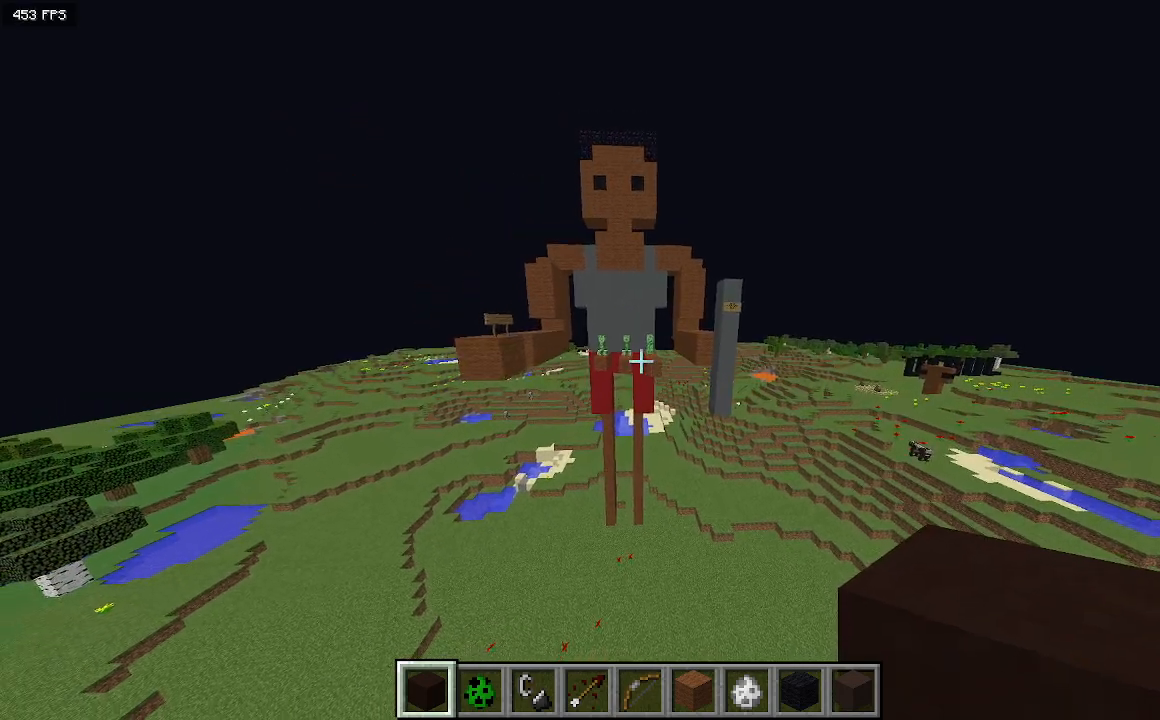
{"keys": [], "events": []}
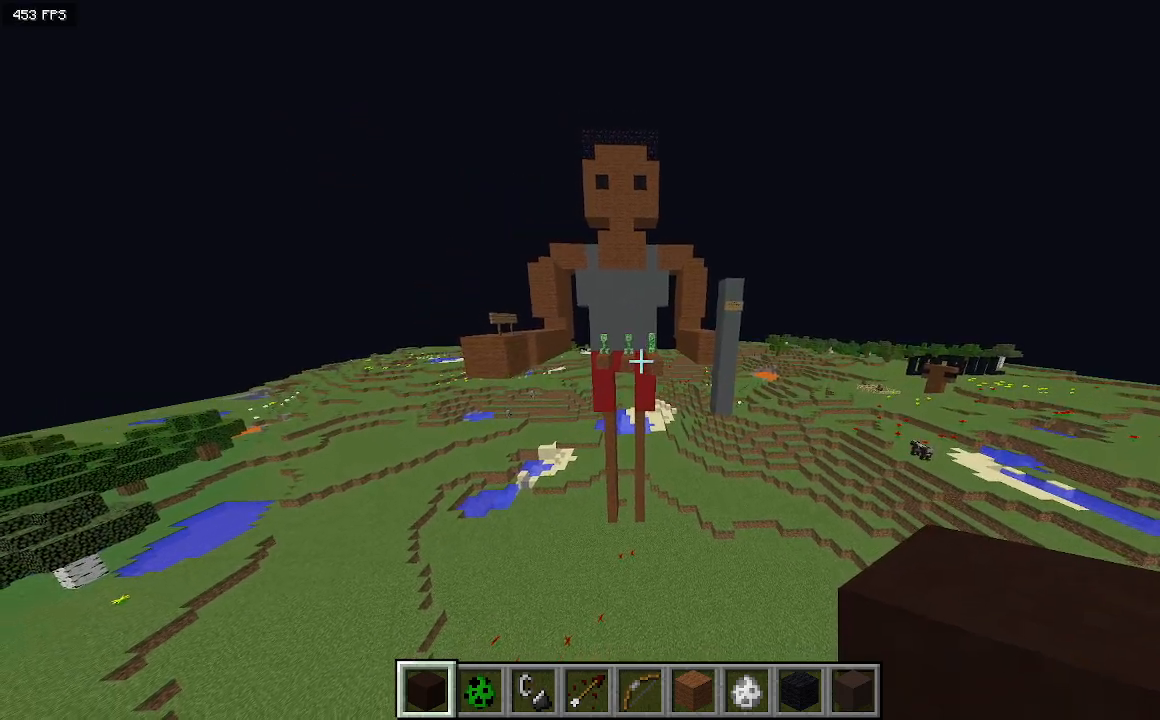
{"keys": [], "events": []}
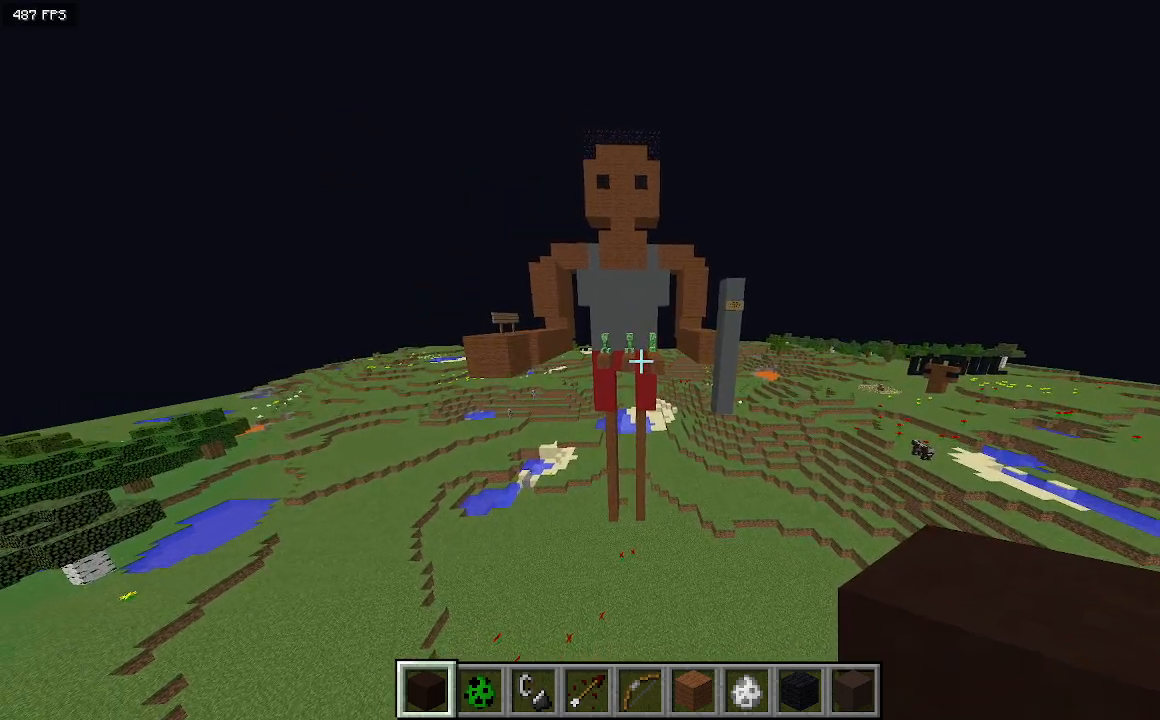
{"keys": [], "events": []}
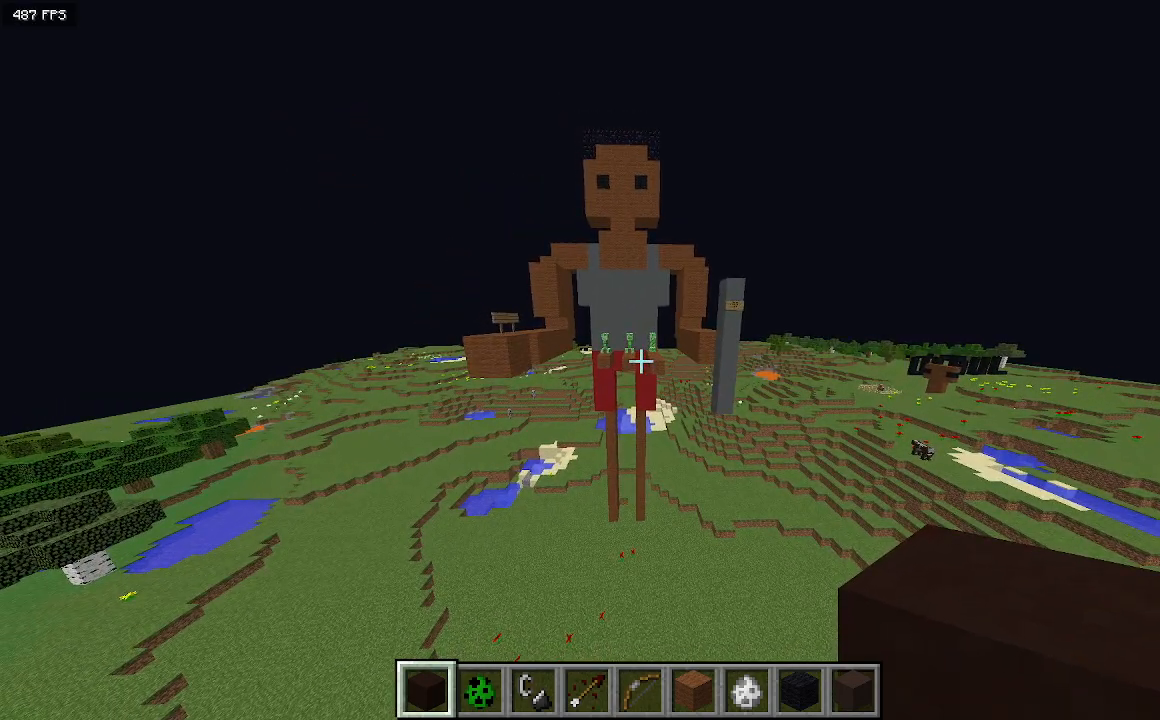
{"keys": [], "events": []}
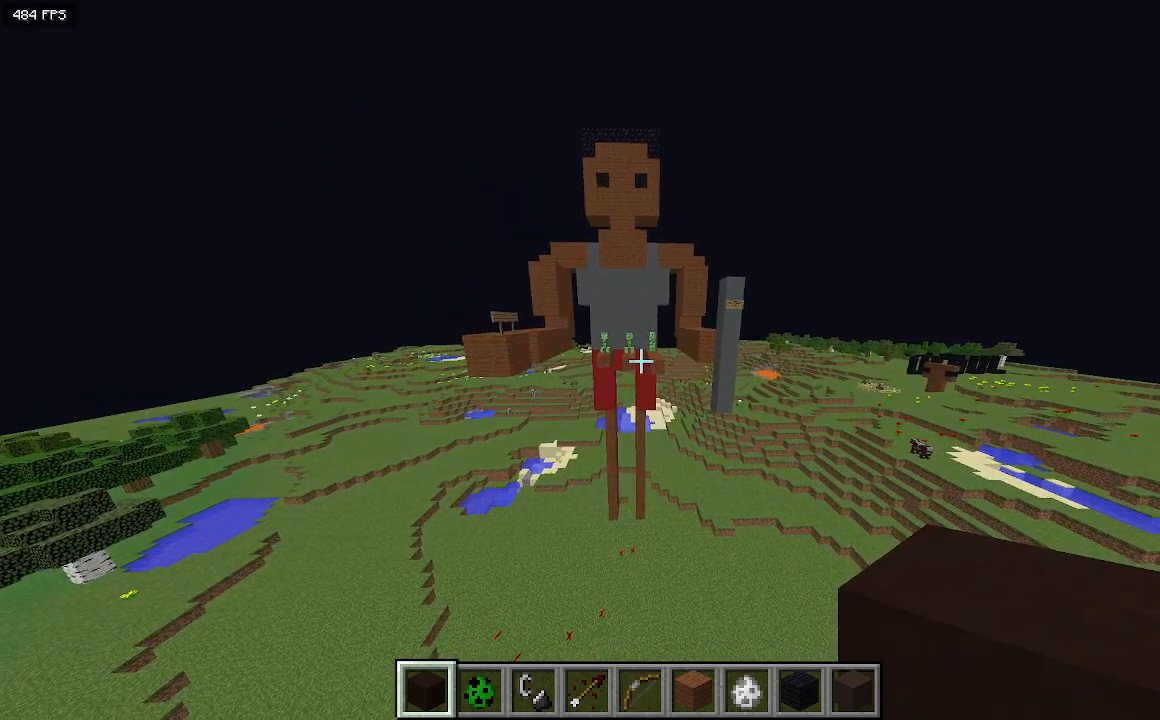
{"keys": ["w"], "events": [[300, "w", "down"]]}
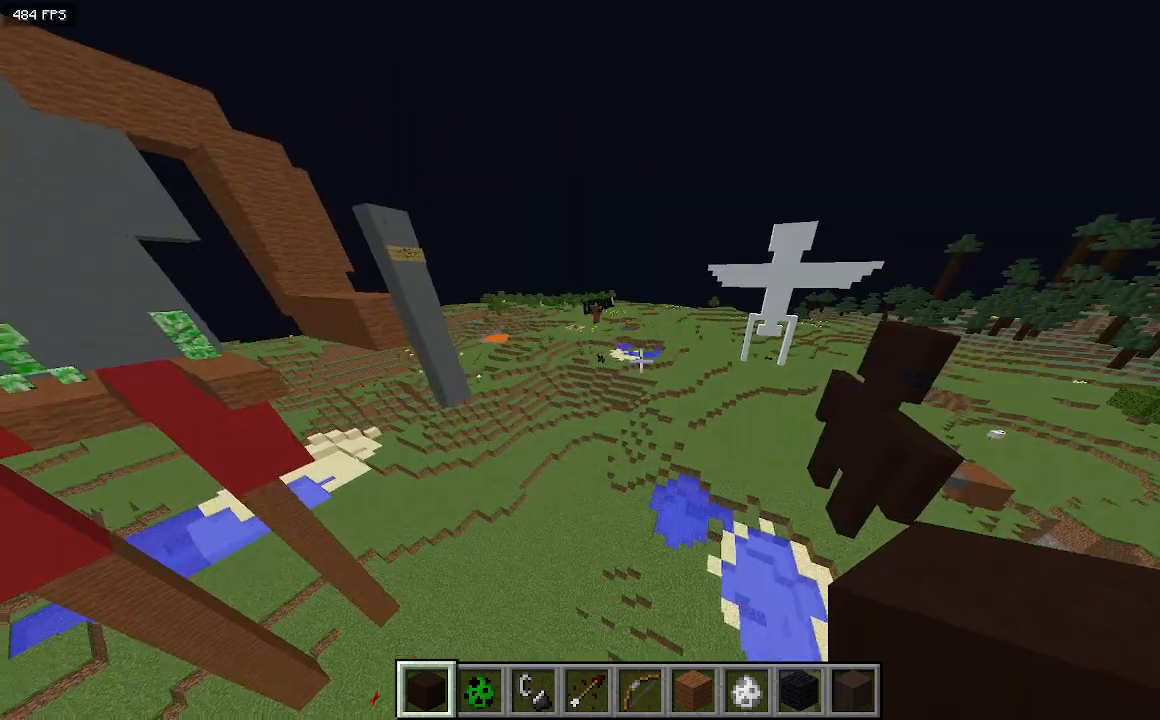
{"keys": ["a"], "events": [[233, "w", "up"], [267, "d", "down"], [400, "a", "down"], [433, "d", "up"]]}
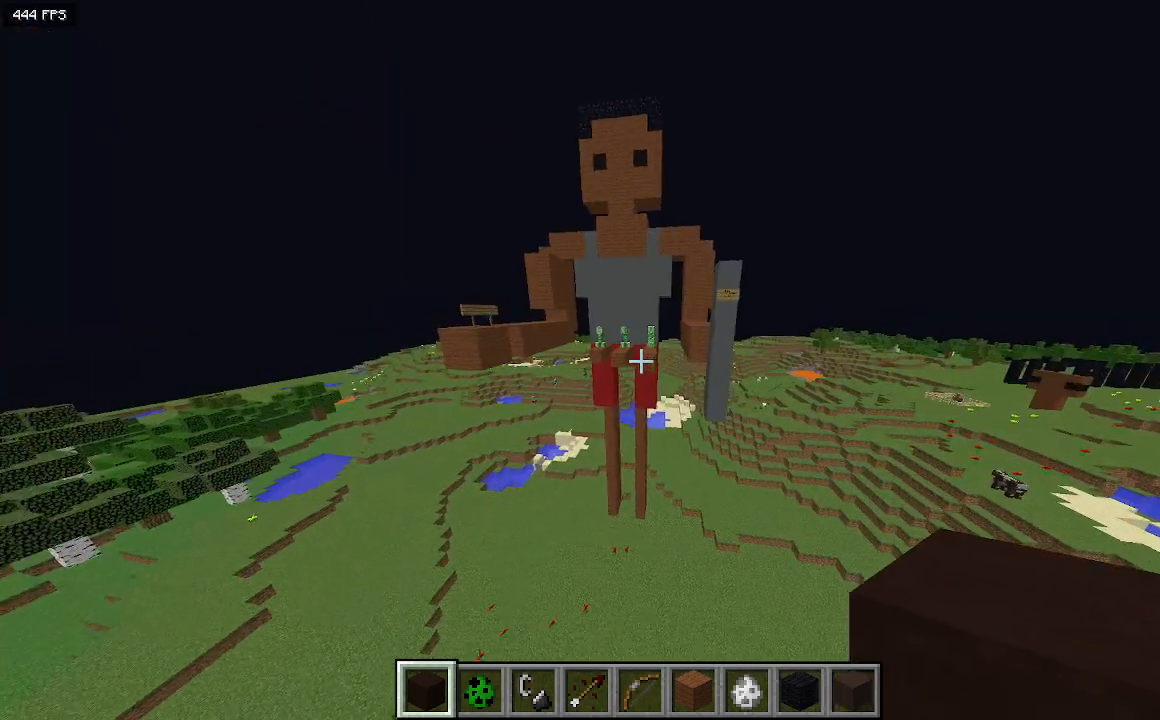
{"keys": [], "events": [[67, "d", "down"], [100, "a", "up"], [167, "w", "down"], [367, "d", "up"], [400, "w", "up"]]}
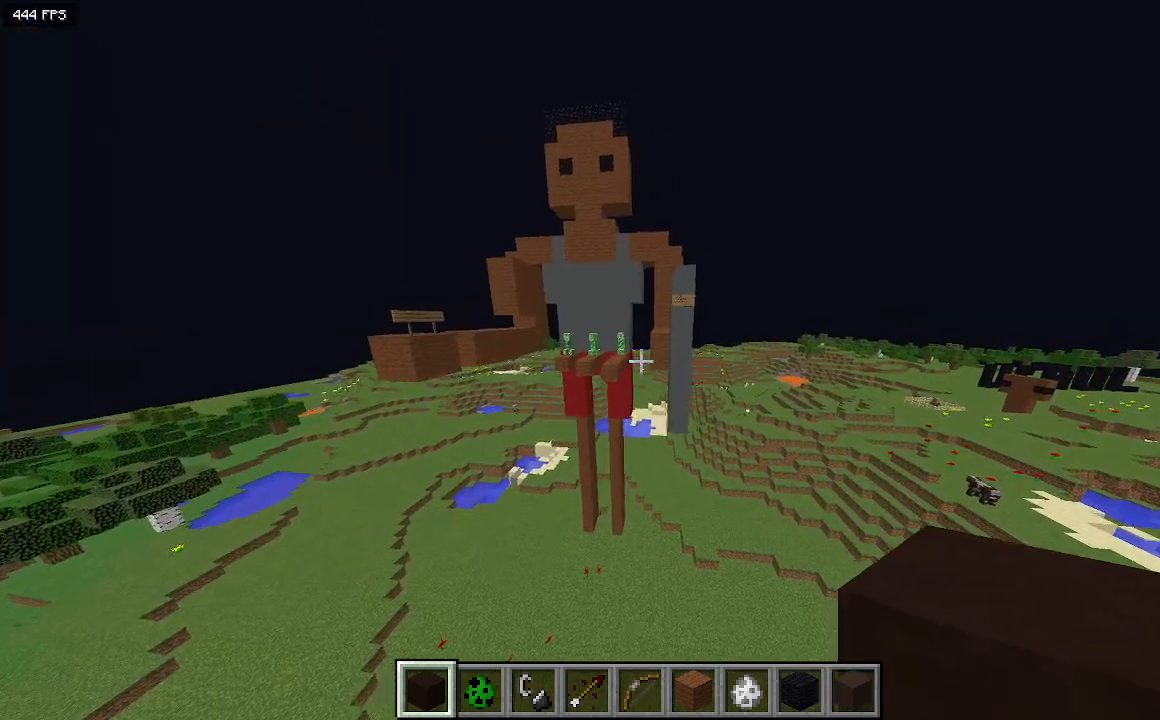
{"keys": ["d"], "events": [[100, "a", "down"], [233, "a", "up"], [400, "d", "down"]]}
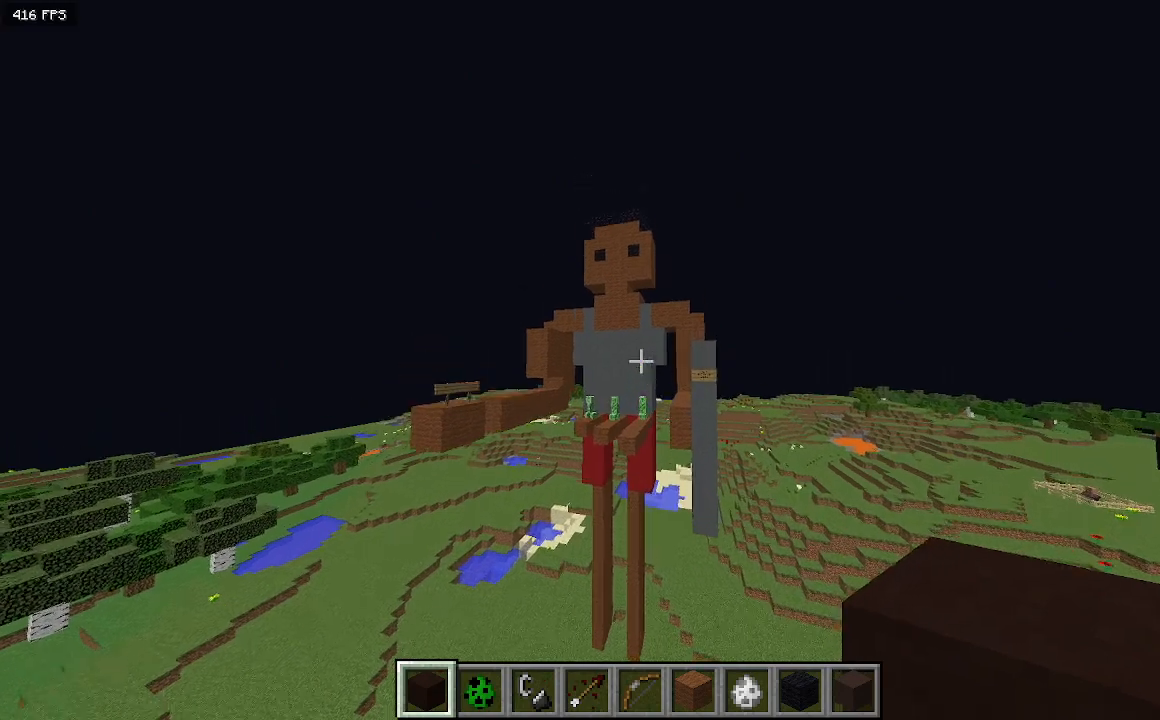
{"keys": [], "events": [[67, "d", "up"]]}
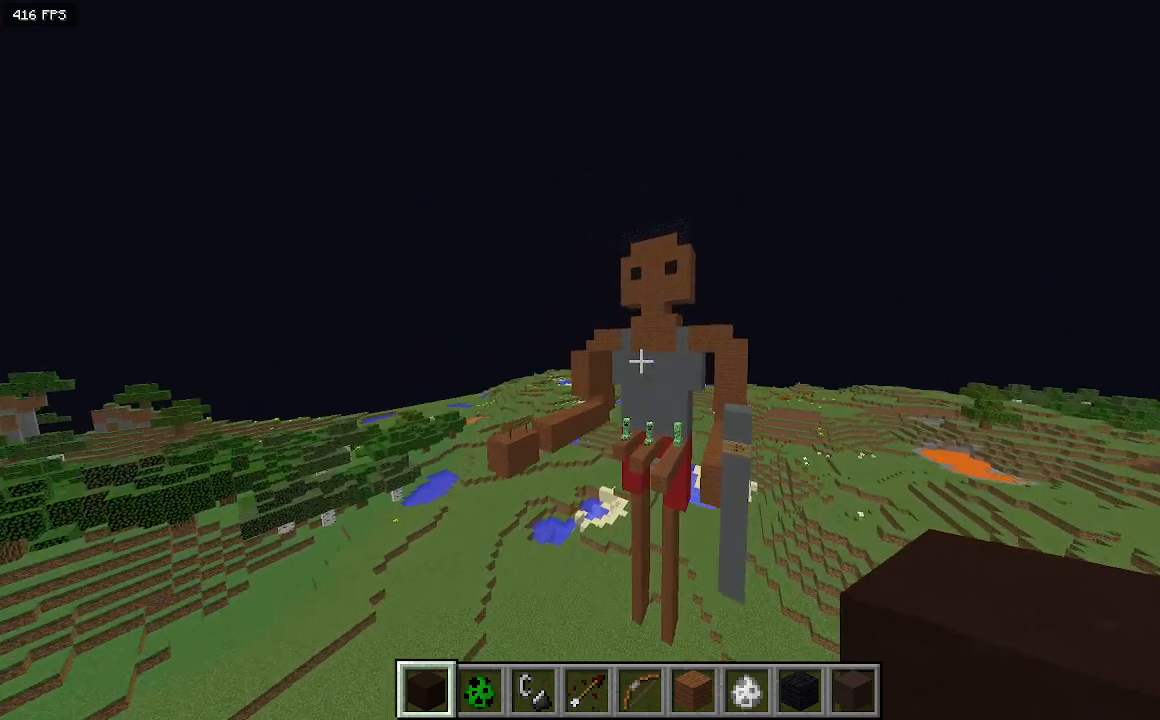
{"keys": ["w"], "events": [[67, "d", "down"], [200, "d", "up"], [267, "w", "down"]]}
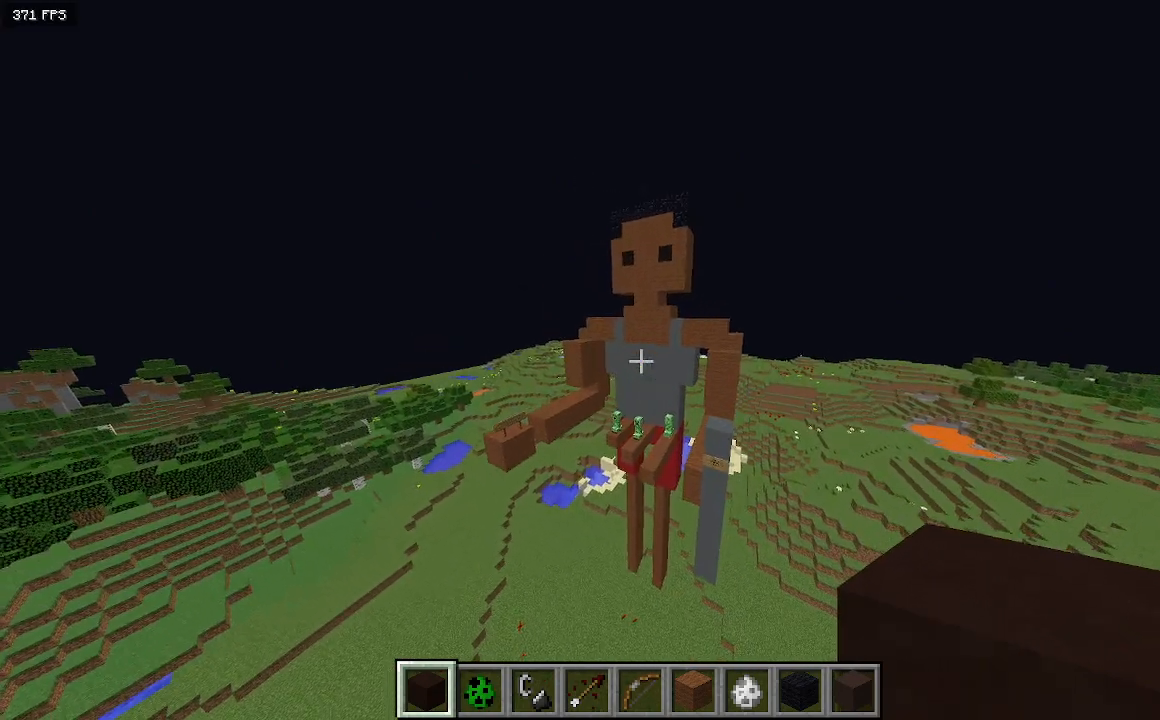
{"keys": ["w"], "events": [[167, "w", "up"], [400, "w", "down"]]}
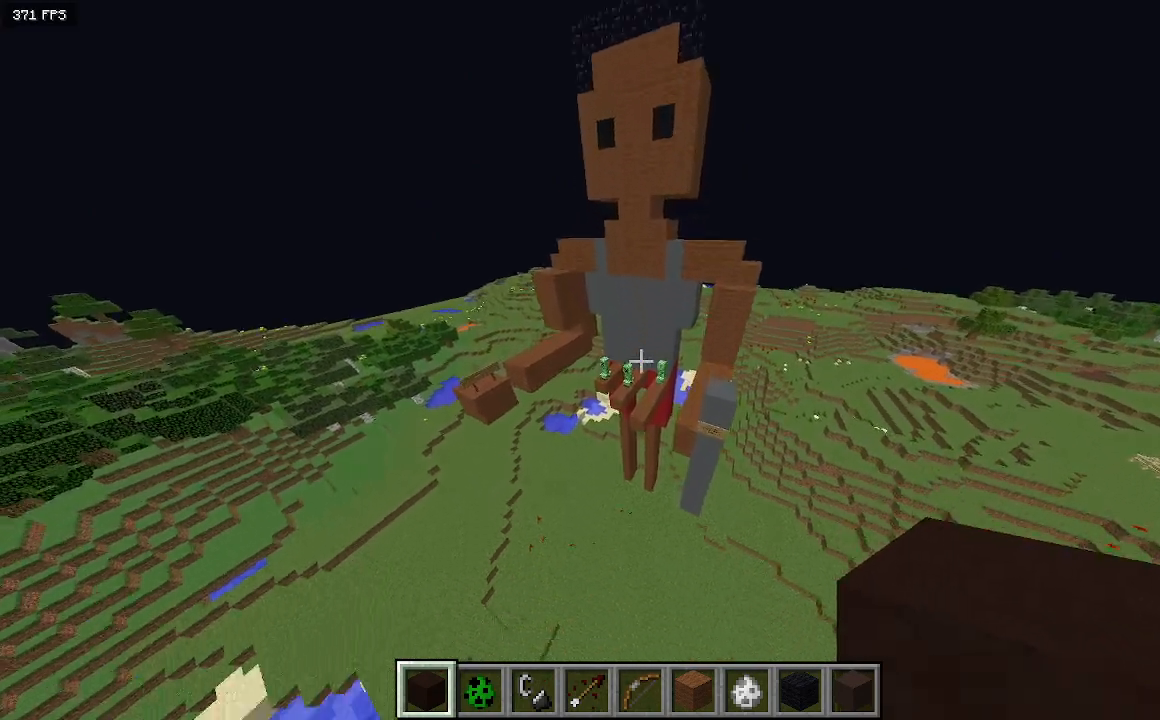
{"keys": [], "events": [[67, "w", "up"]]}
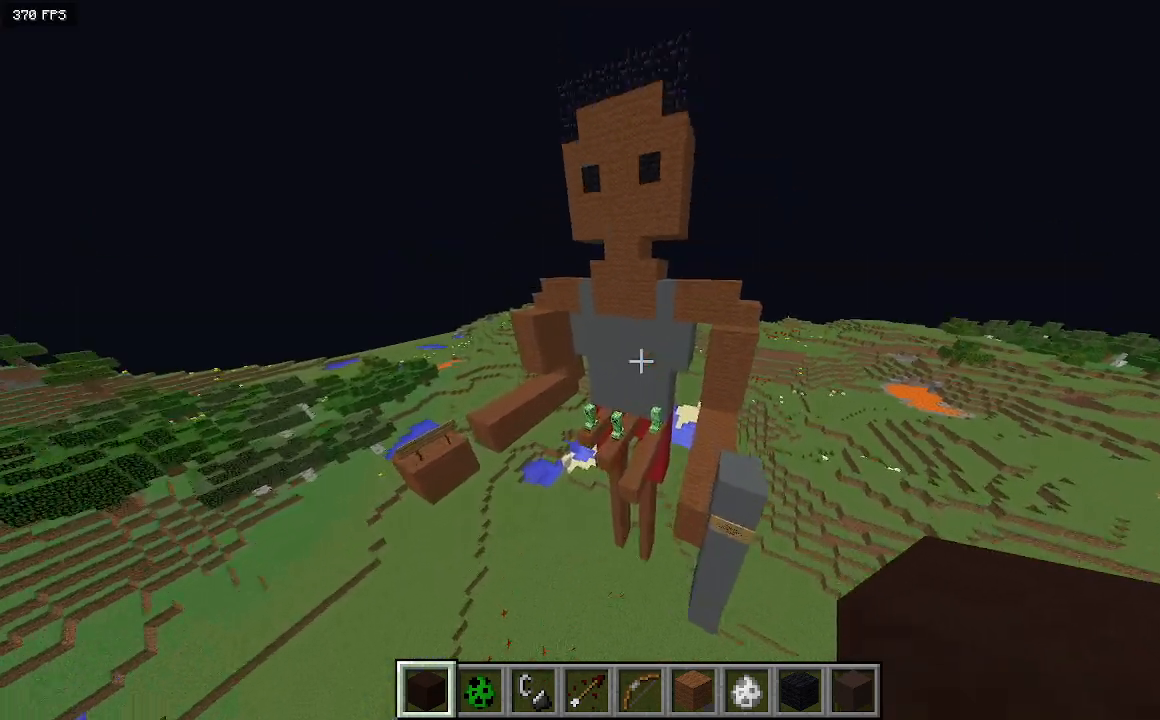
{"keys": [], "events": [[133, "s", "down"], [333, "s", "up"]]}
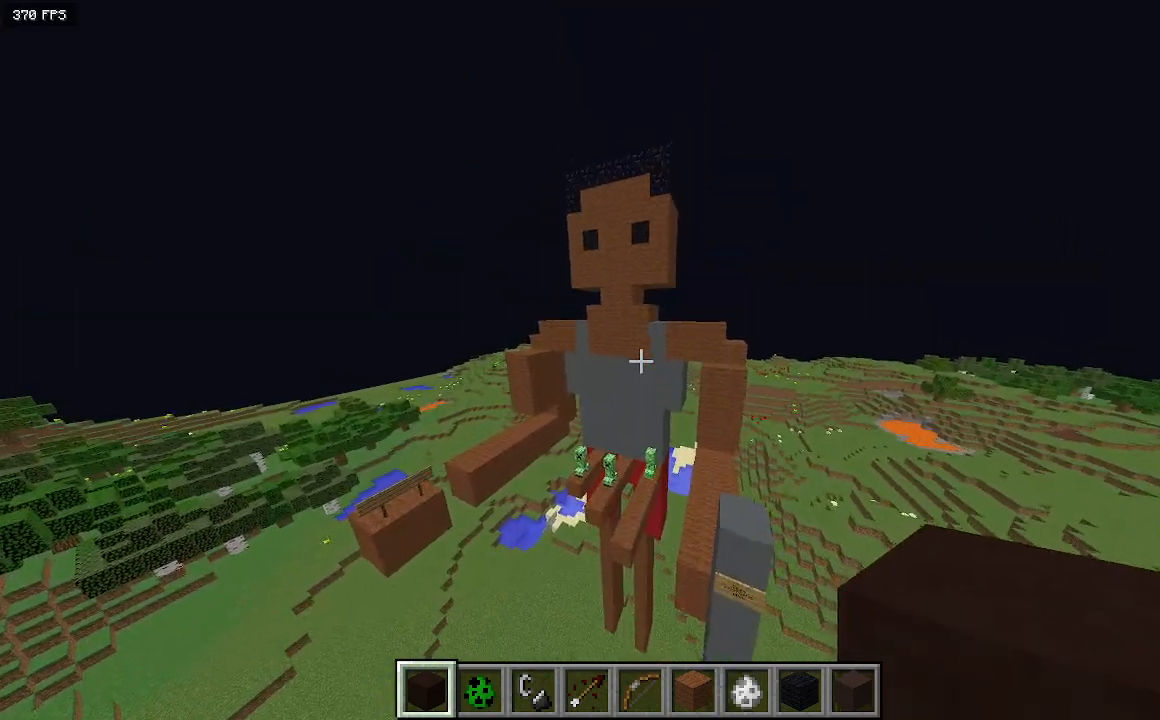
{"keys": ["d"], "events": [[33, "d", "down"]]}
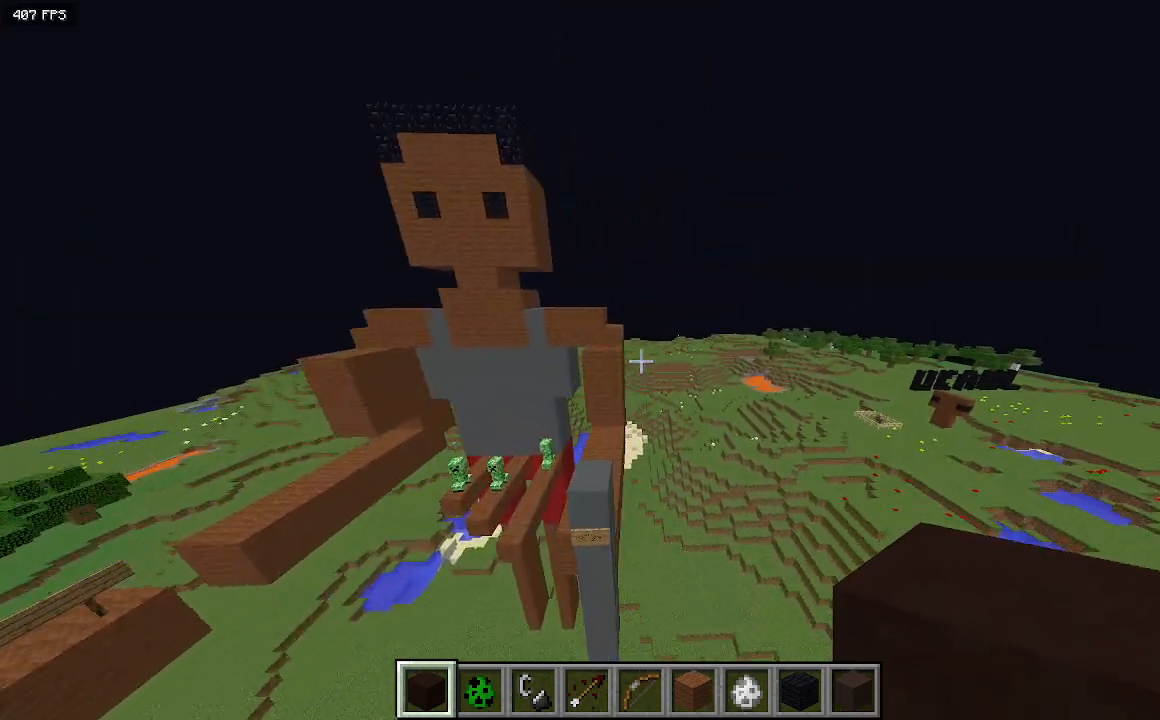
{"keys": [], "events": [[167, "d", "up"], [167, "w", "down"], [233, "w", "up"]]}
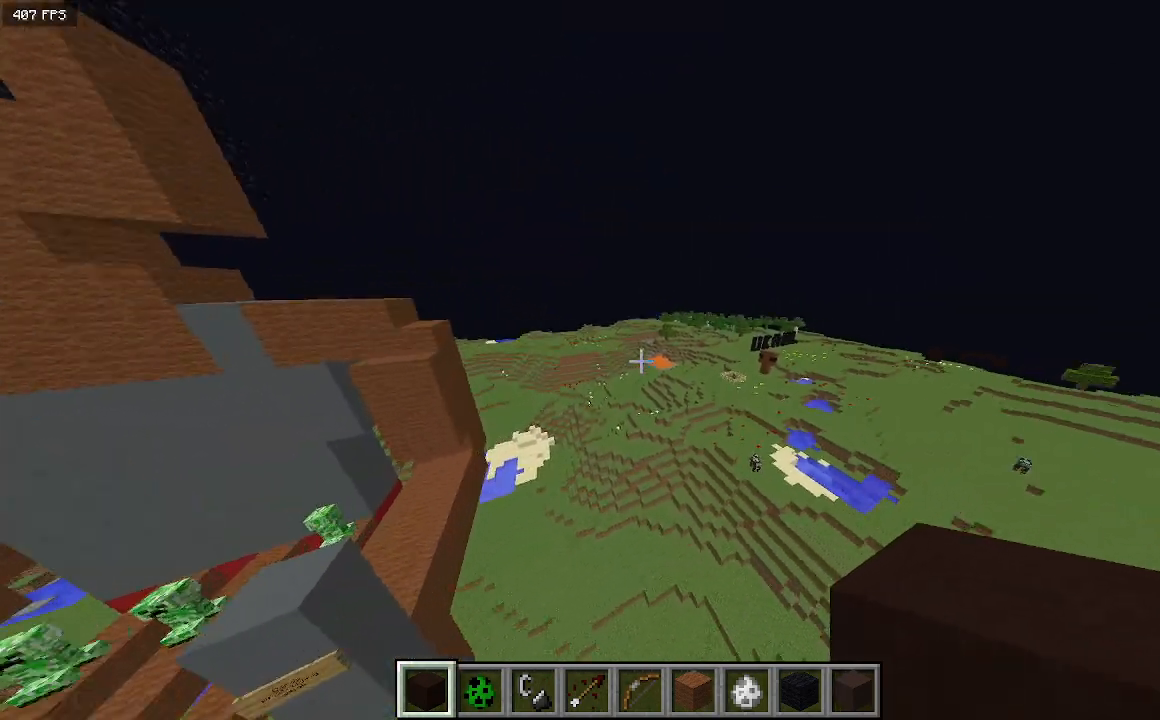
{"keys": ["w"], "events": [[33, "w", "down"]]}
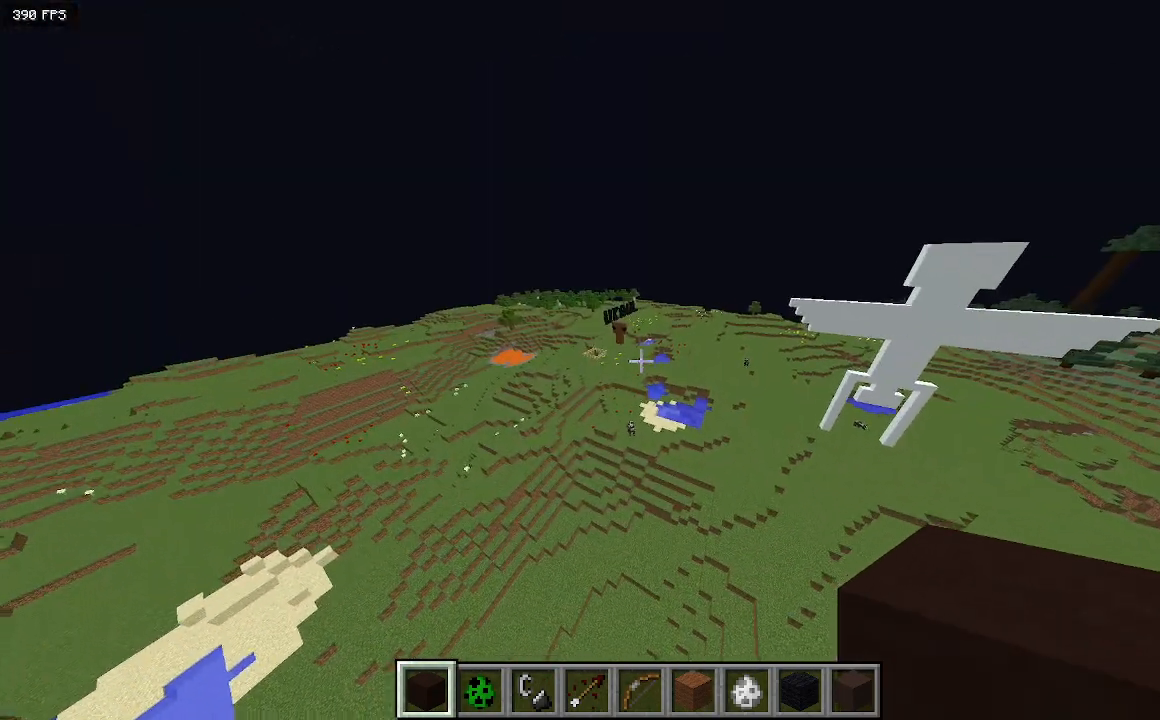
{"keys": ["w"], "events": []}
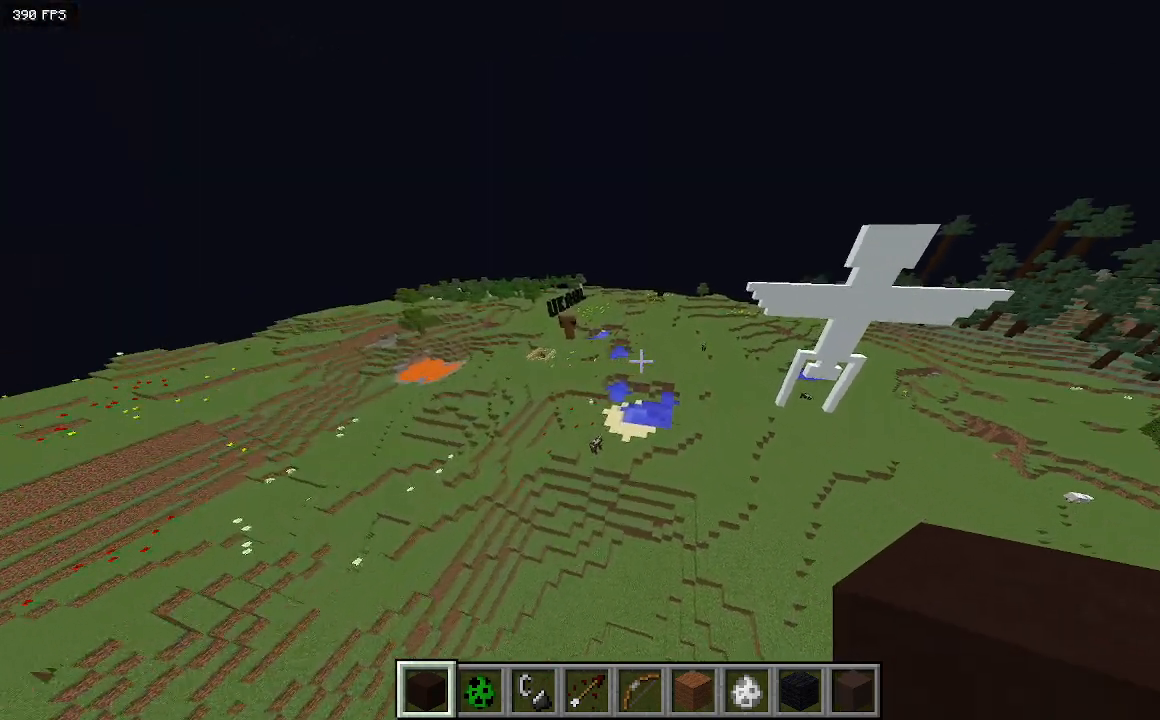
{"keys": ["w"], "events": []}
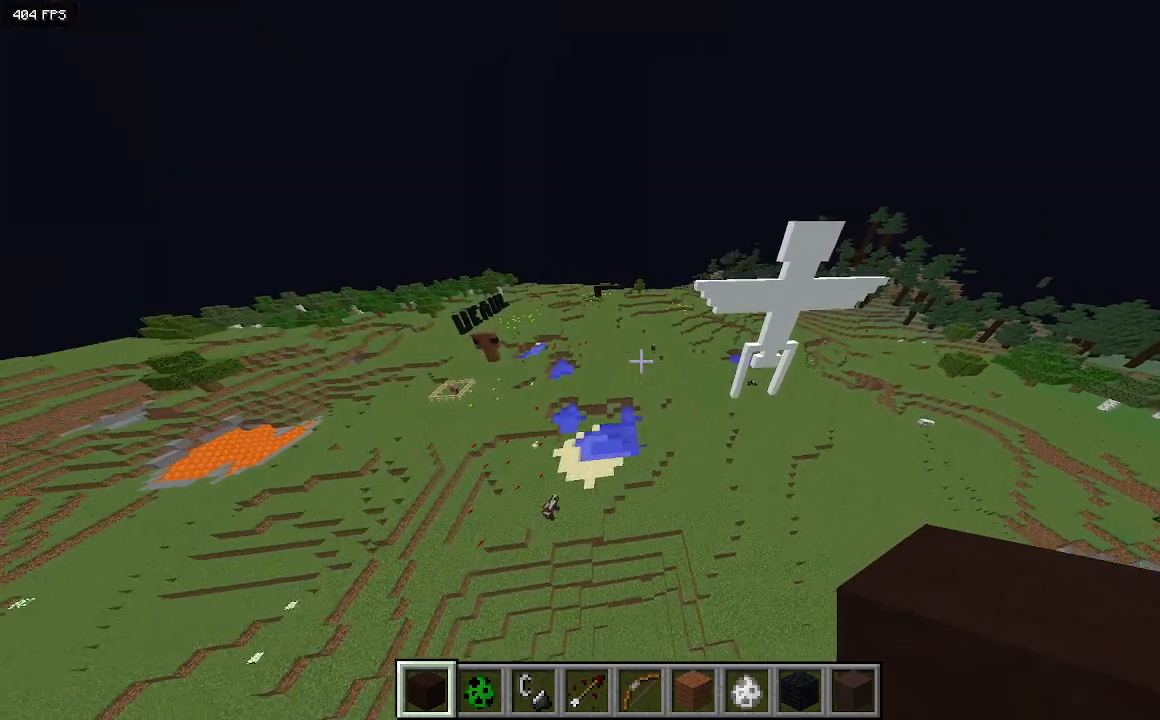
{"keys": ["w"], "events": []}
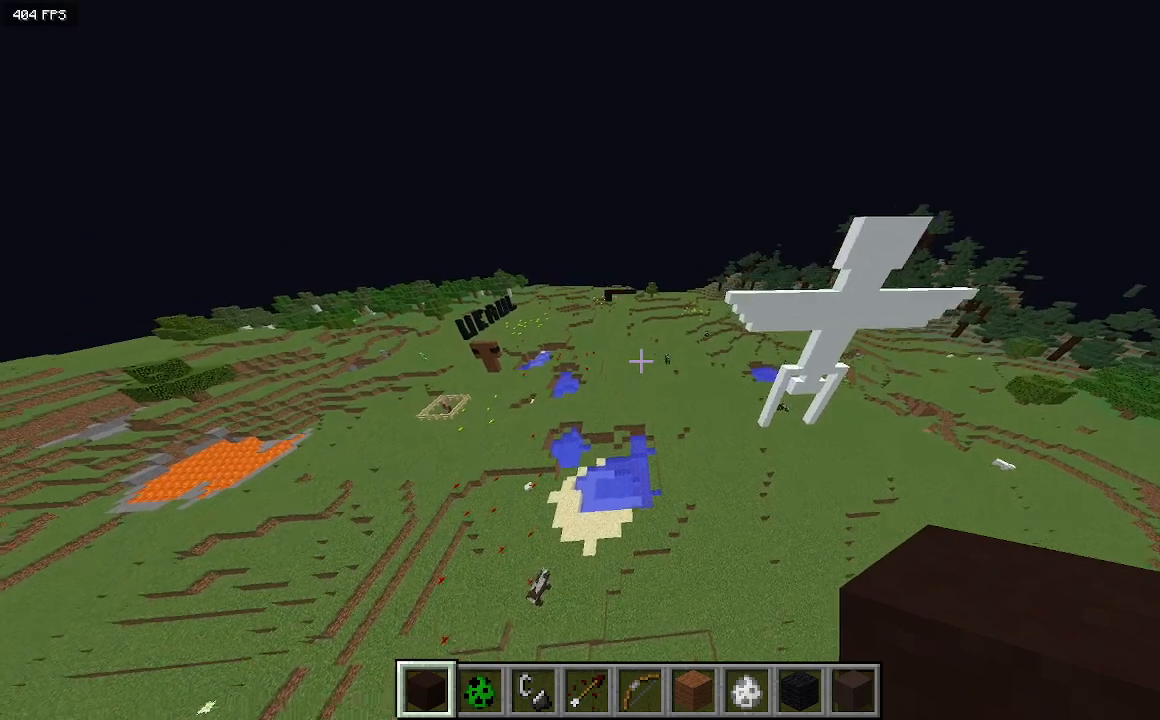
{"keys": ["w"], "events": []}
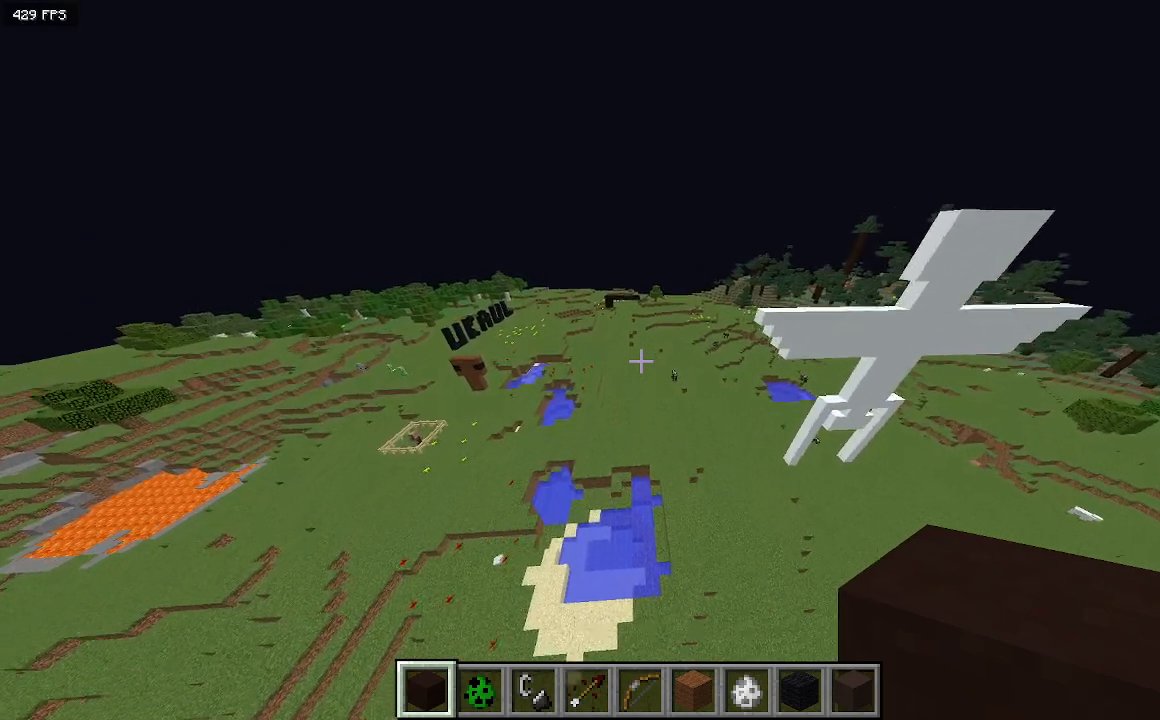
{"keys": ["w"], "events": []}